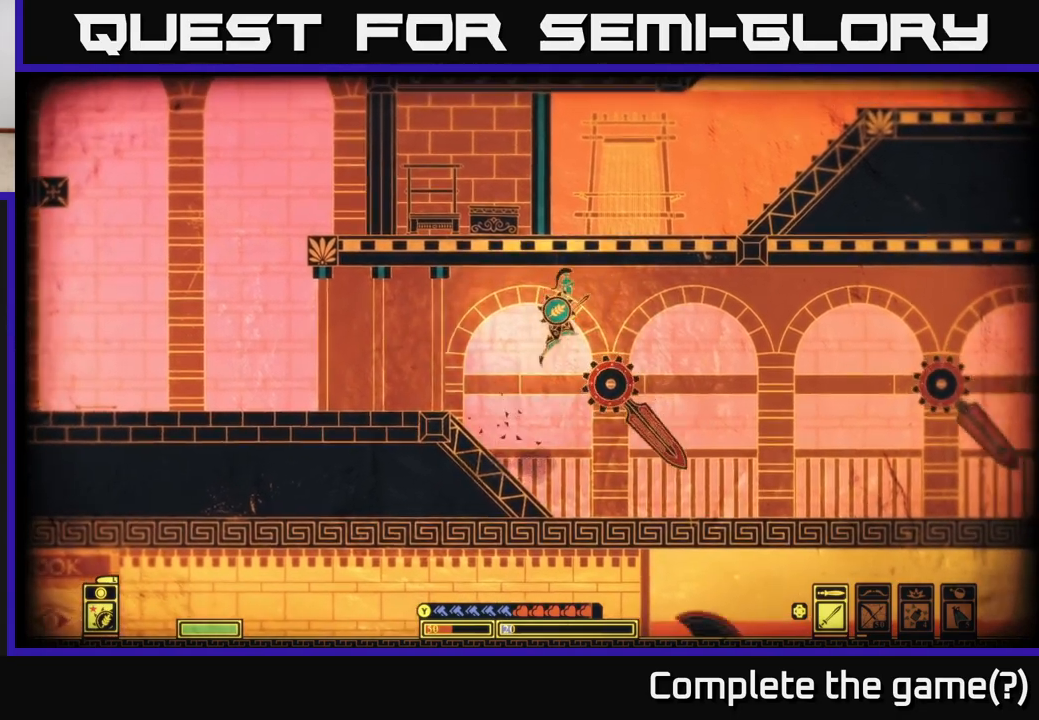
Gameplay with a controller (Xbox layout); each line is a JSON object with the inputs held at the frame after it. "events" lists button and stick changes between this image and that frame as [ms after this image, input, new state], when the widget could be followed in between.
{"buttons": [], "left_stick": "right", "right_stick": "center", "events": [[300, "A", "up"], [400, "A", "down"], [467, "A", "up"]]}
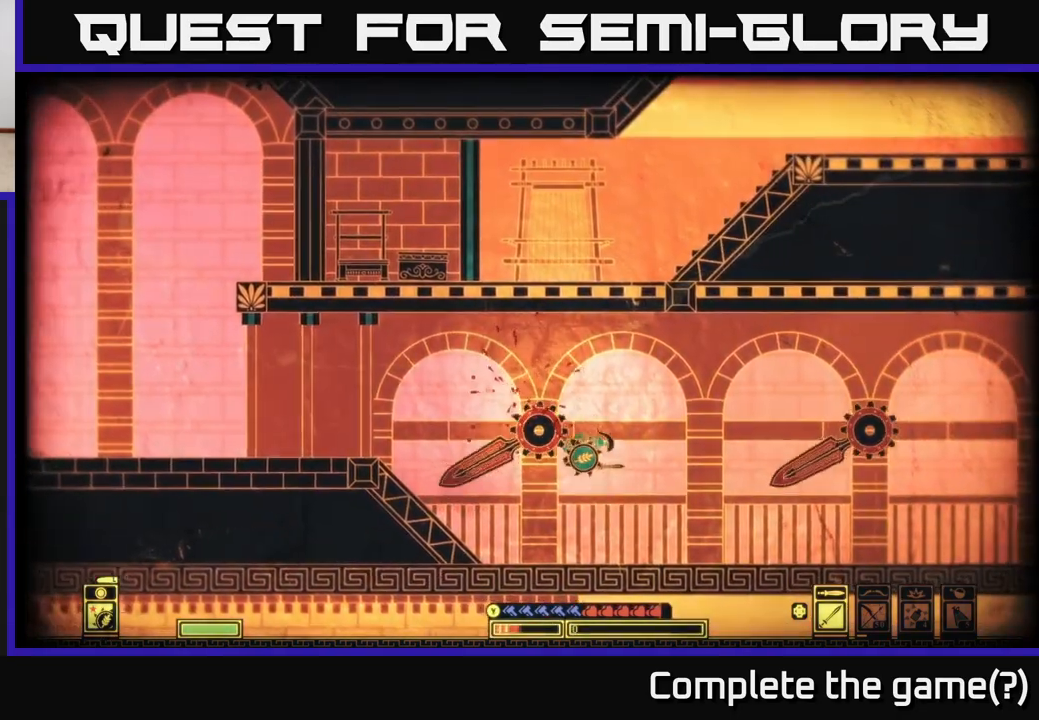
{"buttons": [], "left_stick": "right", "right_stick": "center", "events": []}
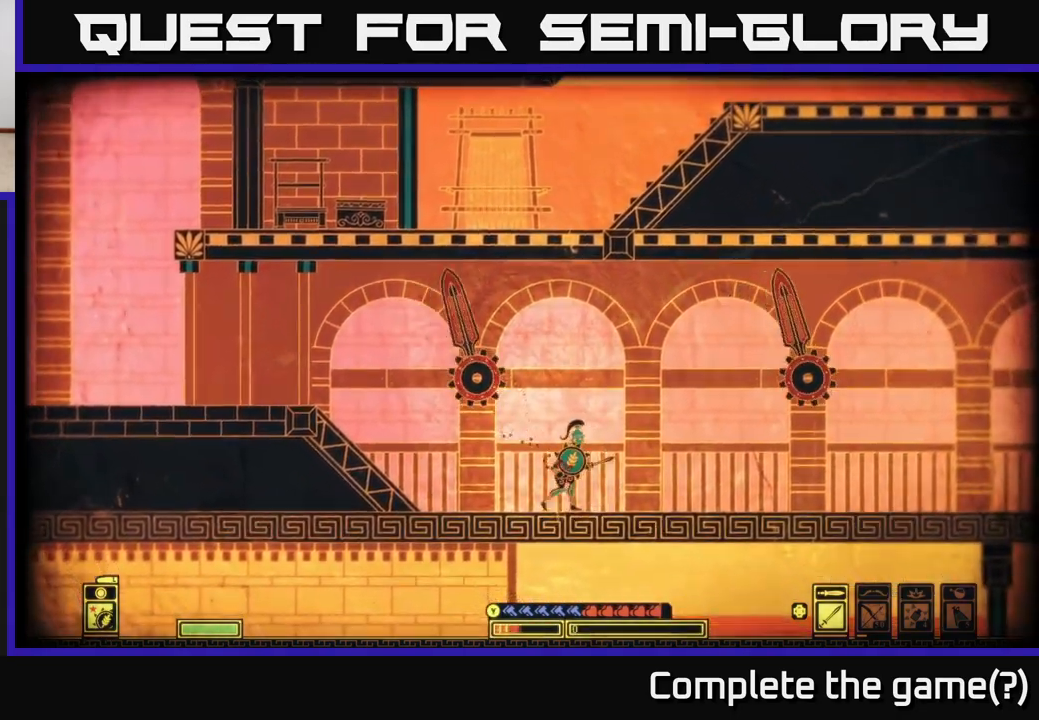
{"buttons": [], "left_stick": "center", "right_stick": "center", "events": [[483, "left_stick", "center"]]}
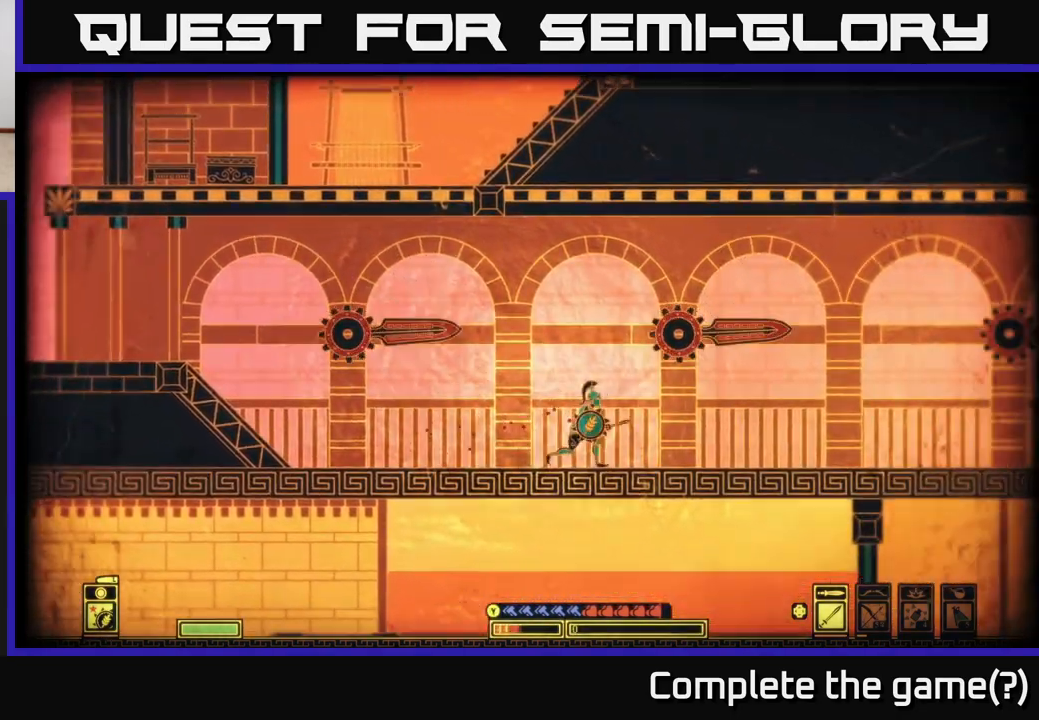
{"buttons": [], "left_stick": "center", "right_stick": "center", "events": [[167, "left_stick", "left"], [450, "left_stick", "center"]]}
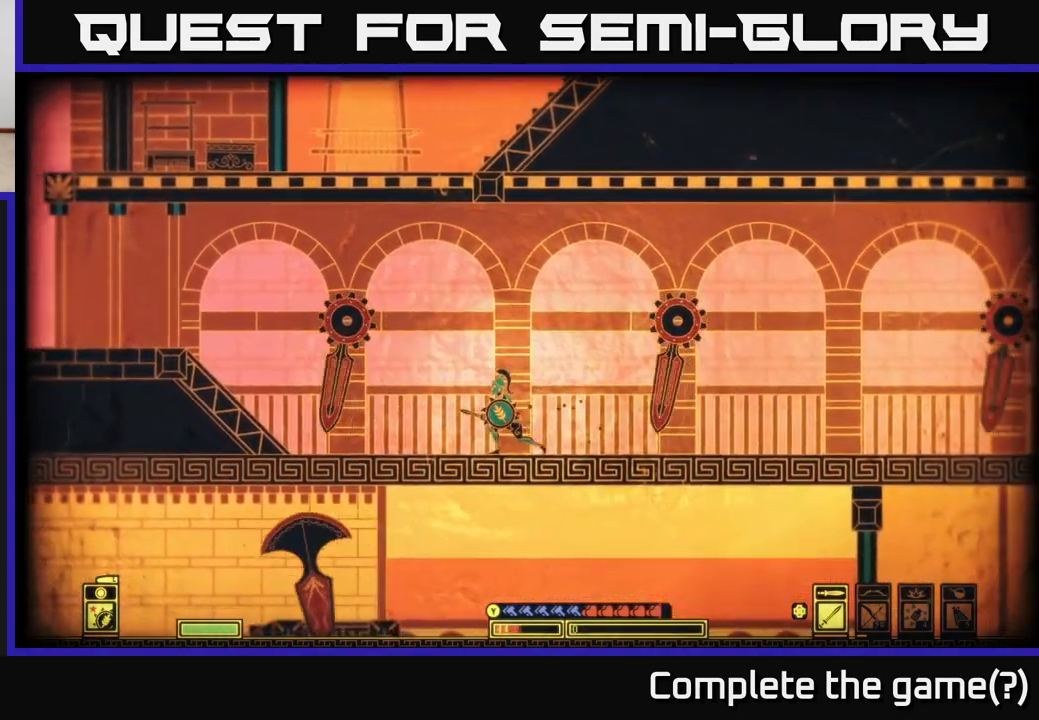
{"buttons": [], "left_stick": "right", "right_stick": "center", "events": [[100, "left_stick", "right"]]}
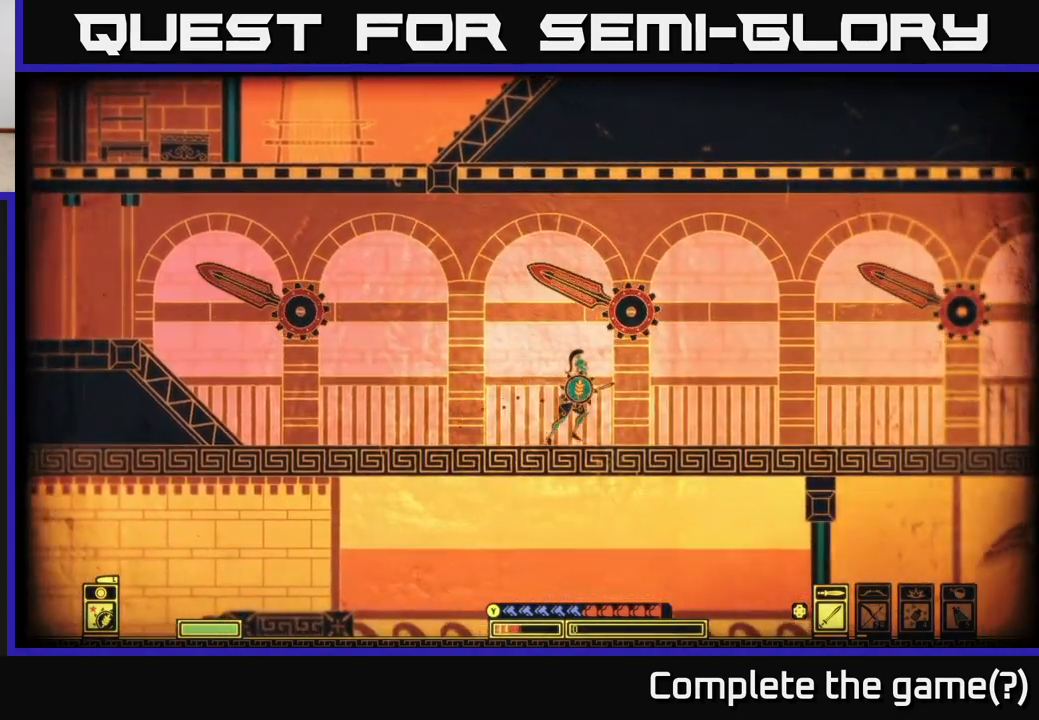
{"buttons": [], "left_stick": "right", "right_stick": "center", "events": []}
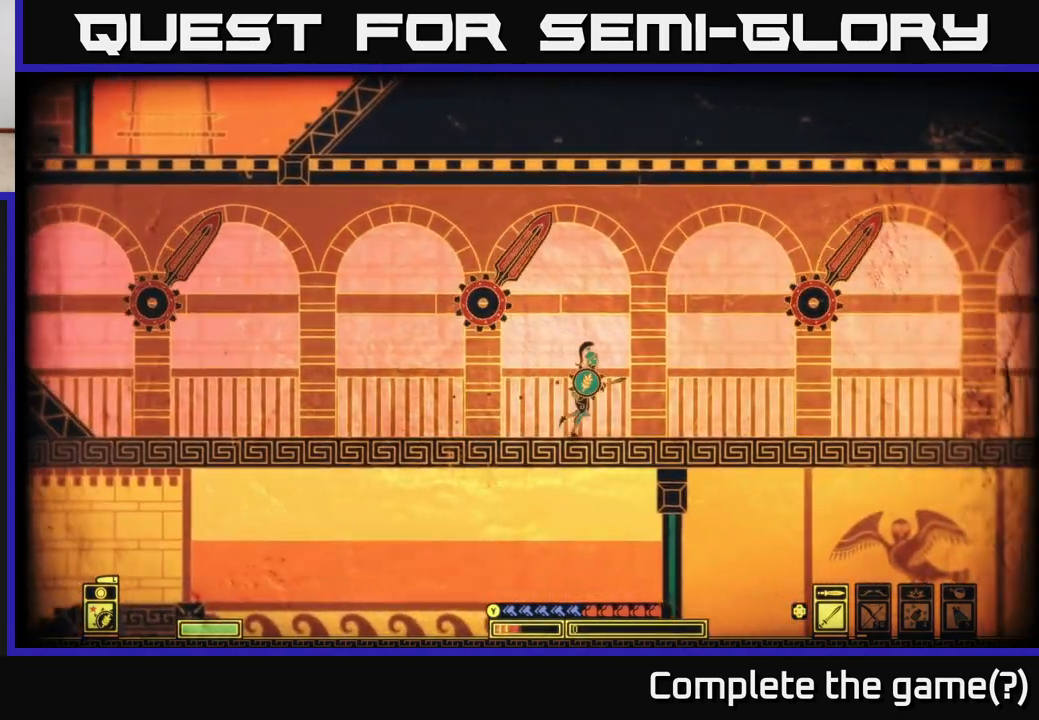
{"buttons": [], "left_stick": "center", "right_stick": "center", "events": [[267, "left_stick", "center"]]}
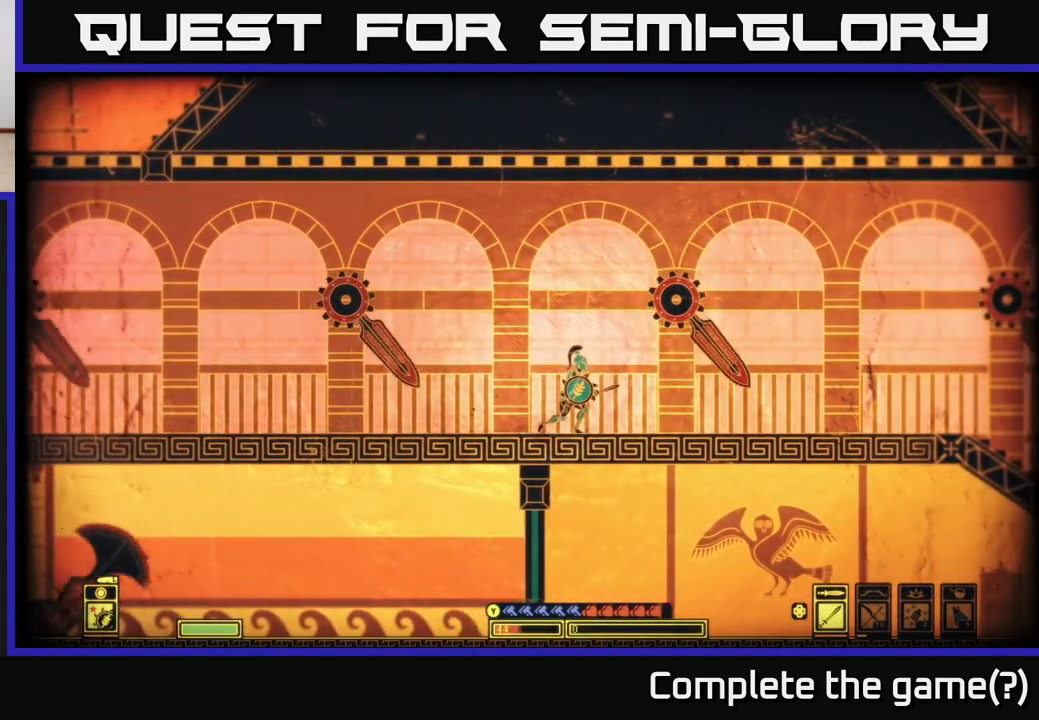
{"buttons": [], "left_stick": "right", "right_stick": "center", "events": [[133, "left_stick", "left"], [367, "left_stick", "right"]]}
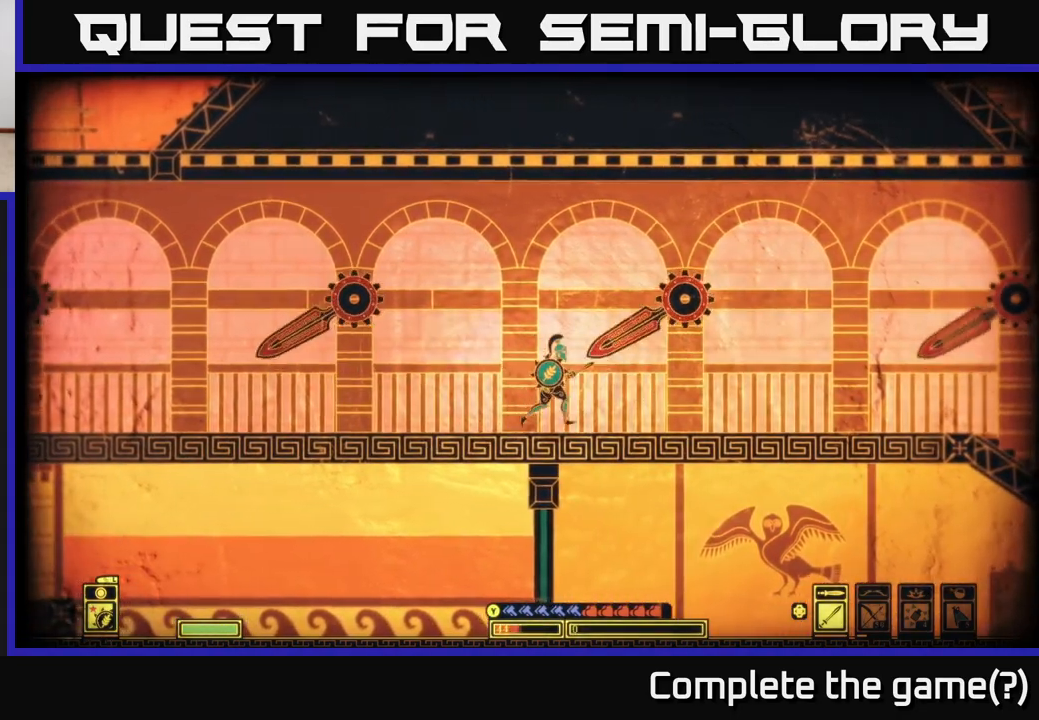
{"buttons": [], "left_stick": "right", "right_stick": "center", "events": []}
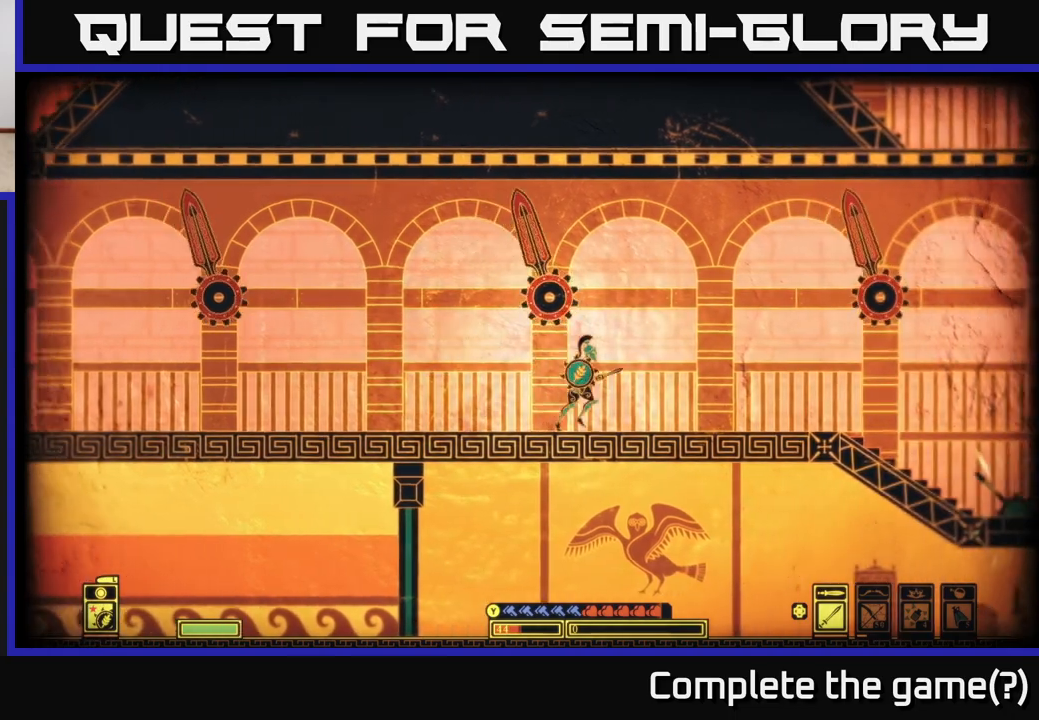
{"buttons": [], "left_stick": "center", "right_stick": "center", "events": [[433, "left_stick", "center"]]}
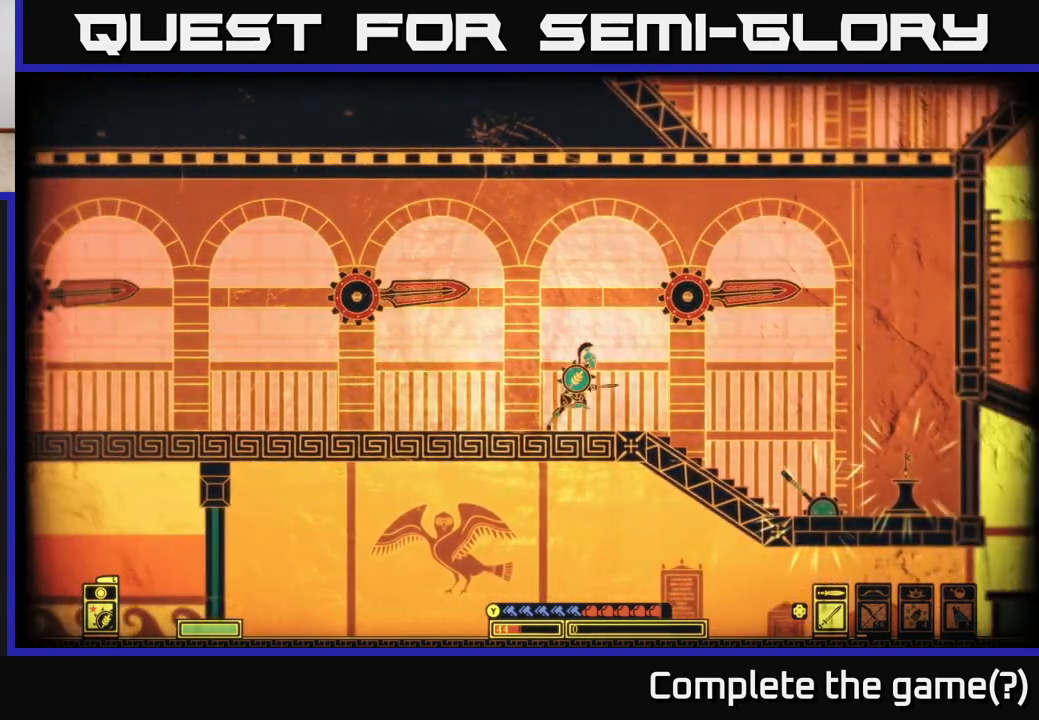
{"buttons": [], "left_stick": "center", "right_stick": "center", "events": [[167, "left_stick", "left"], [400, "left_stick", "center"]]}
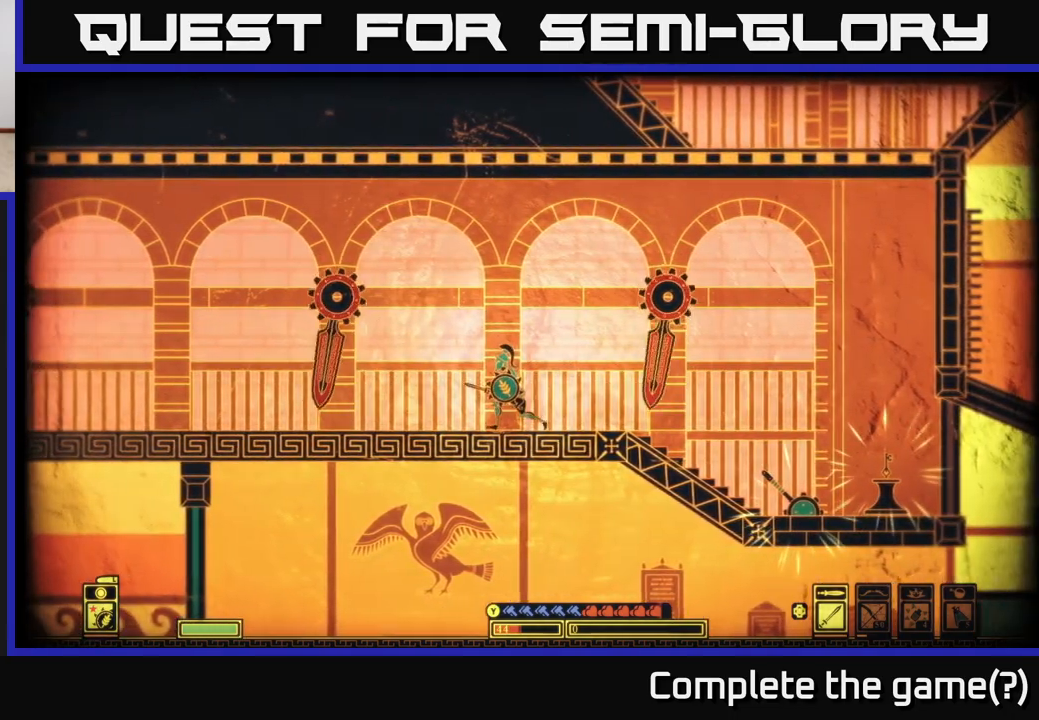
{"buttons": ["B"], "left_stick": "right", "right_stick": "center", "events": [[67, "left_stick", "right"], [500, "B", "down"]]}
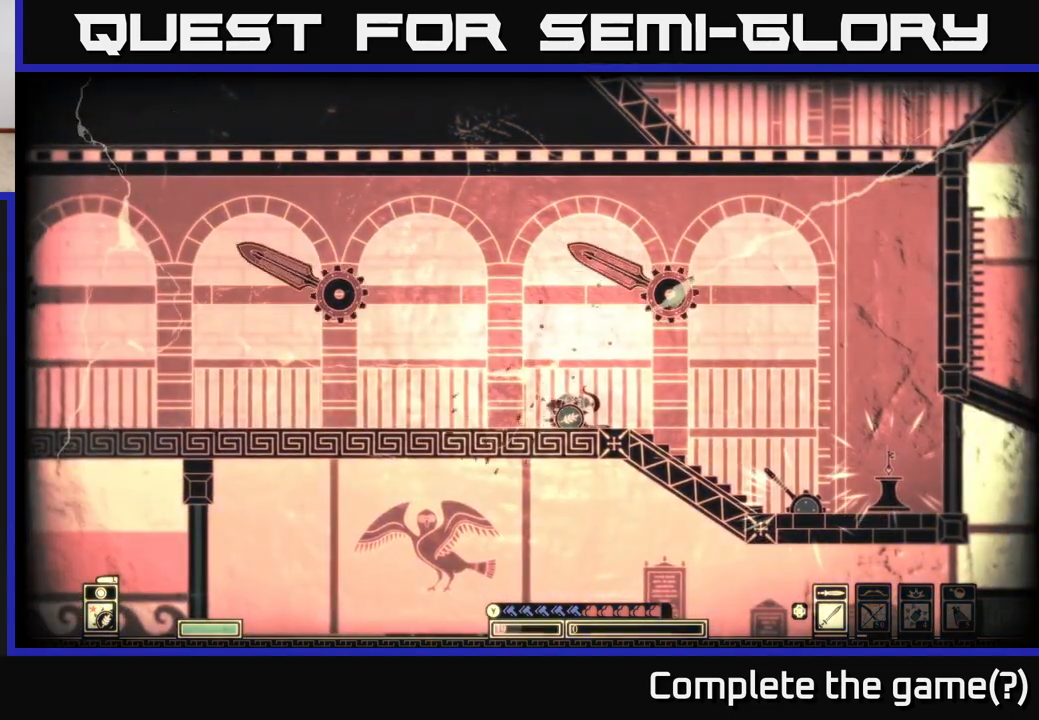
{"buttons": [], "left_stick": "right", "right_stick": "center", "events": [[150, "B", "up"], [233, "B", "down"], [333, "B", "up"], [417, "B", "down"], [500, "B", "up"]]}
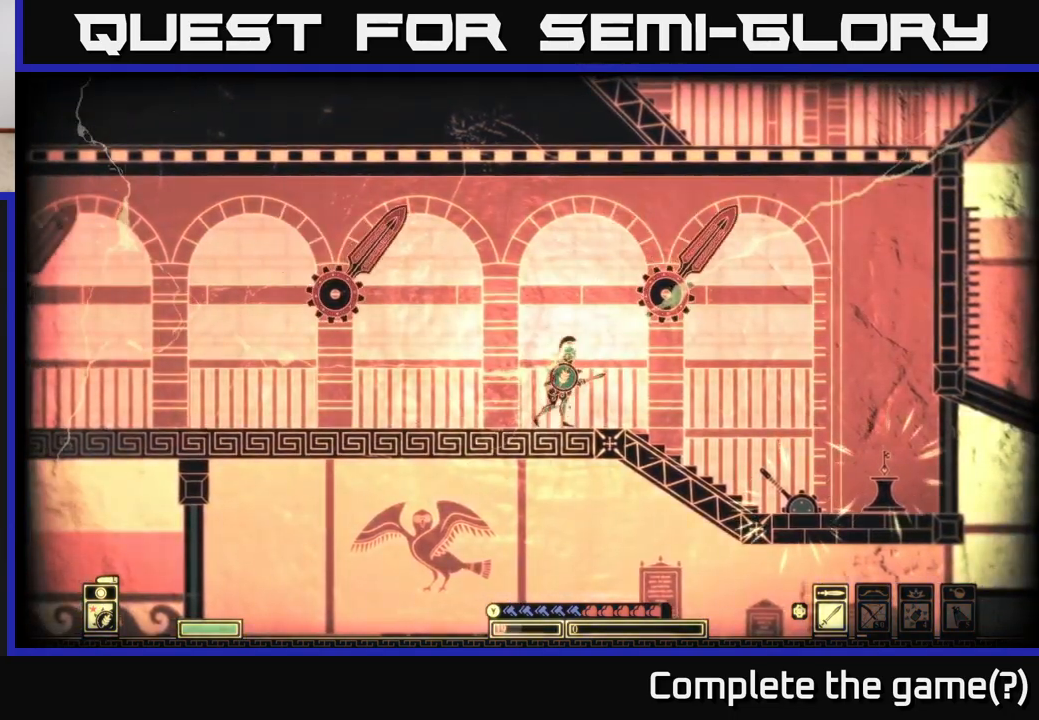
{"buttons": [], "left_stick": "right", "right_stick": "center", "events": [[67, "B", "down"], [150, "B", "up"], [217, "B", "down"], [317, "B", "up"]]}
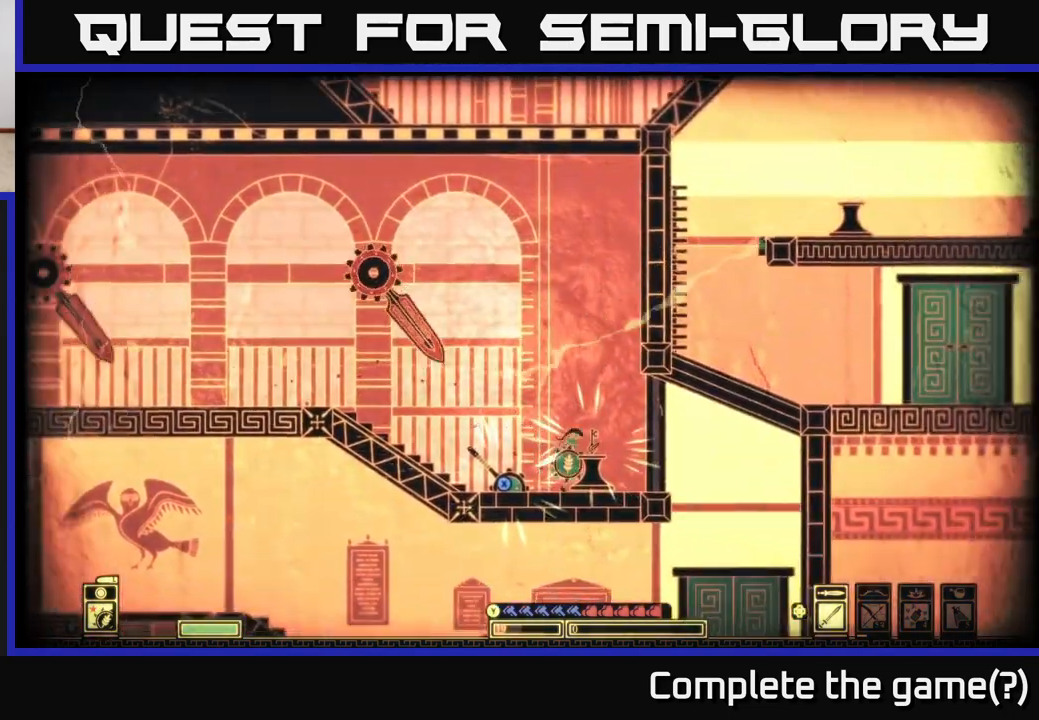
{"buttons": ["X"], "left_stick": "center", "right_stick": "center", "events": [[183, "X", "down"], [183, "left_stick", "center"], [300, "left_stick", "left"], [450, "left_stick", "center"]]}
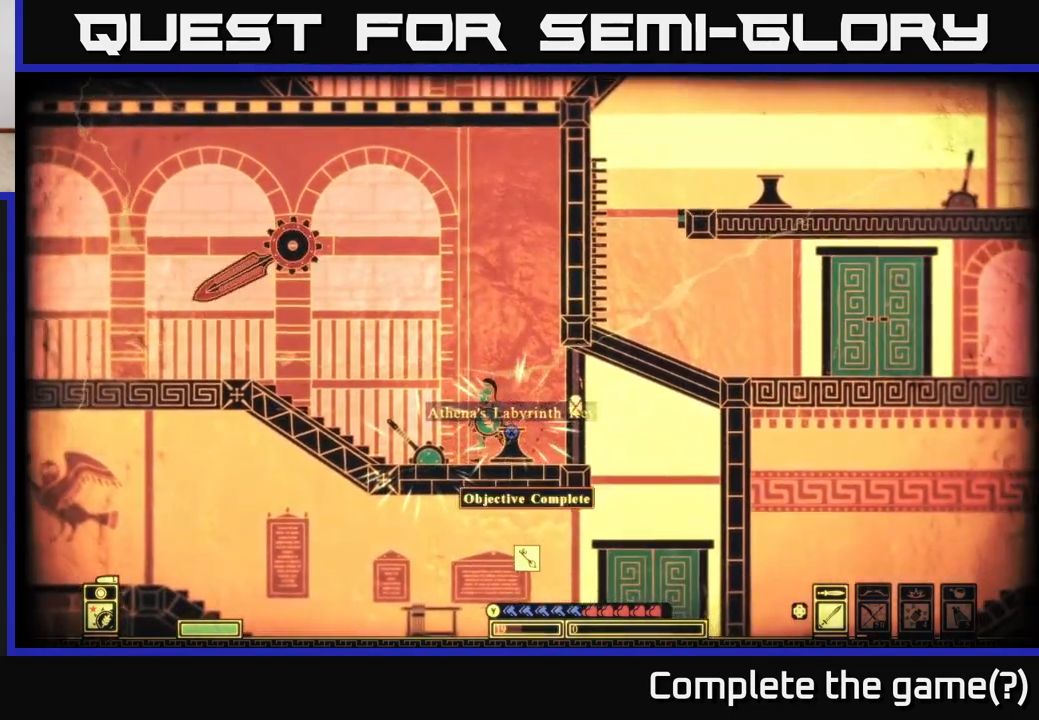
{"buttons": ["X"], "left_stick": "center", "right_stick": "center", "events": [[267, "X", "up"], [283, "left_stick", "left"], [417, "X", "down"], [417, "left_stick", "center"]]}
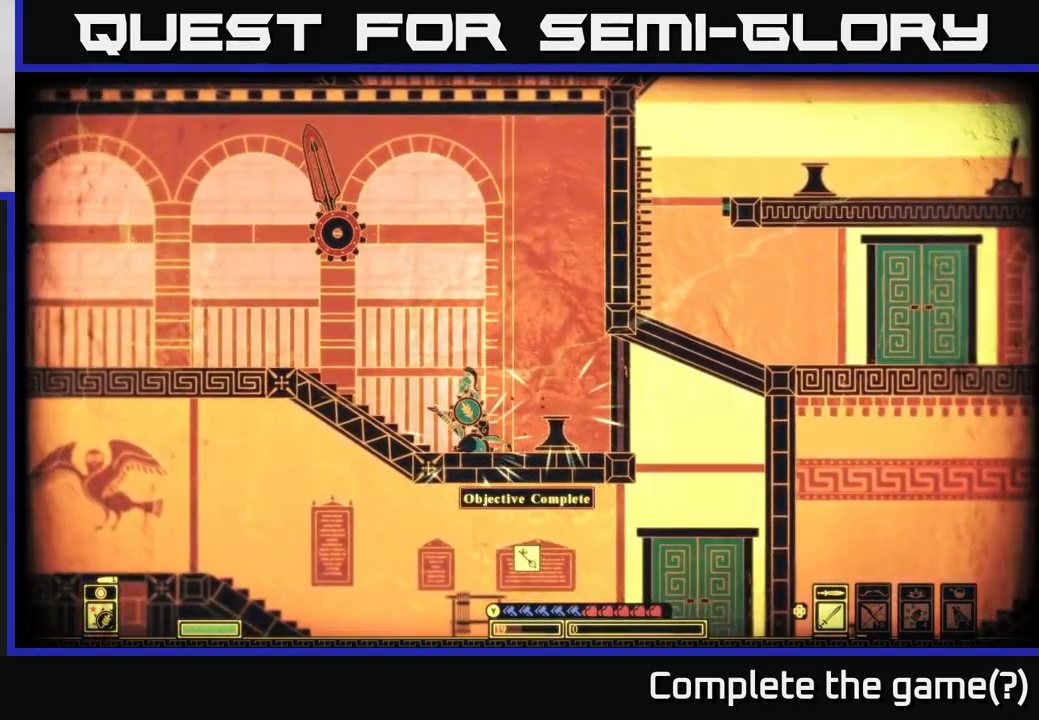
{"buttons": ["X"], "left_stick": "center", "right_stick": "center", "events": []}
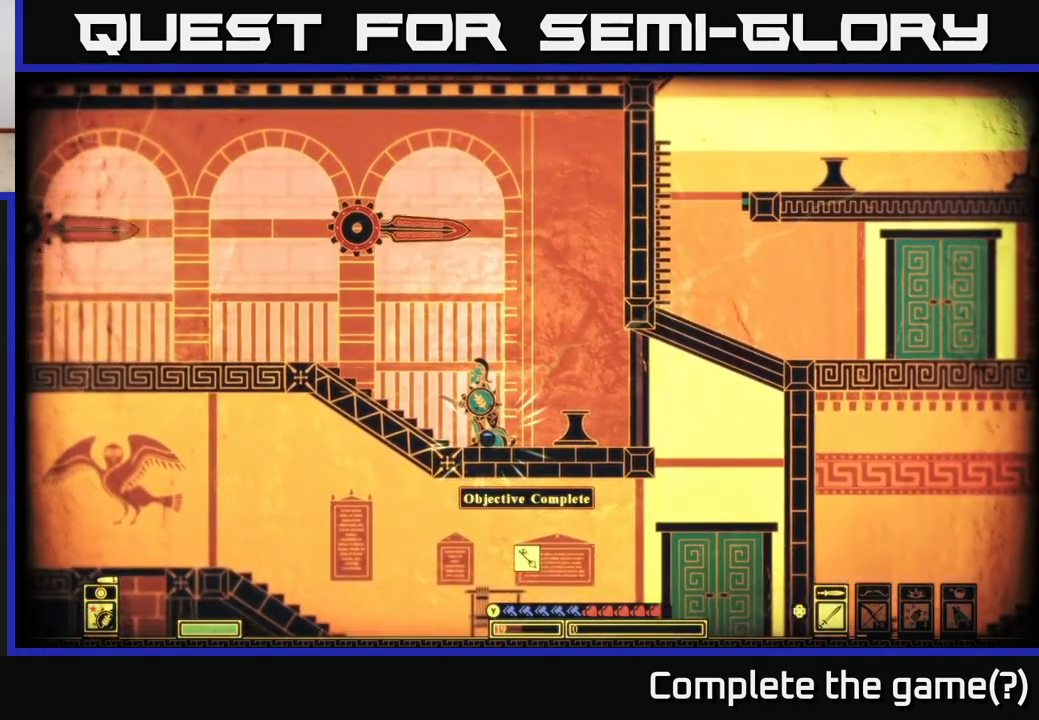
{"buttons": ["X"], "left_stick": "center", "right_stick": "center", "events": []}
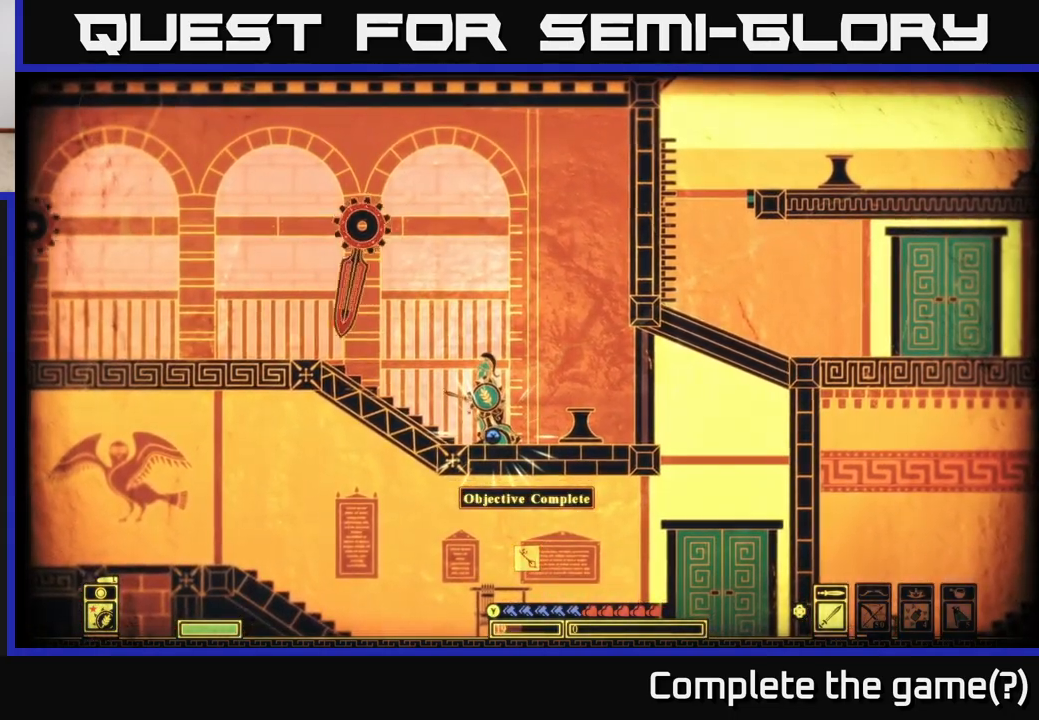
{"buttons": ["X"], "left_stick": "center", "right_stick": "center", "events": []}
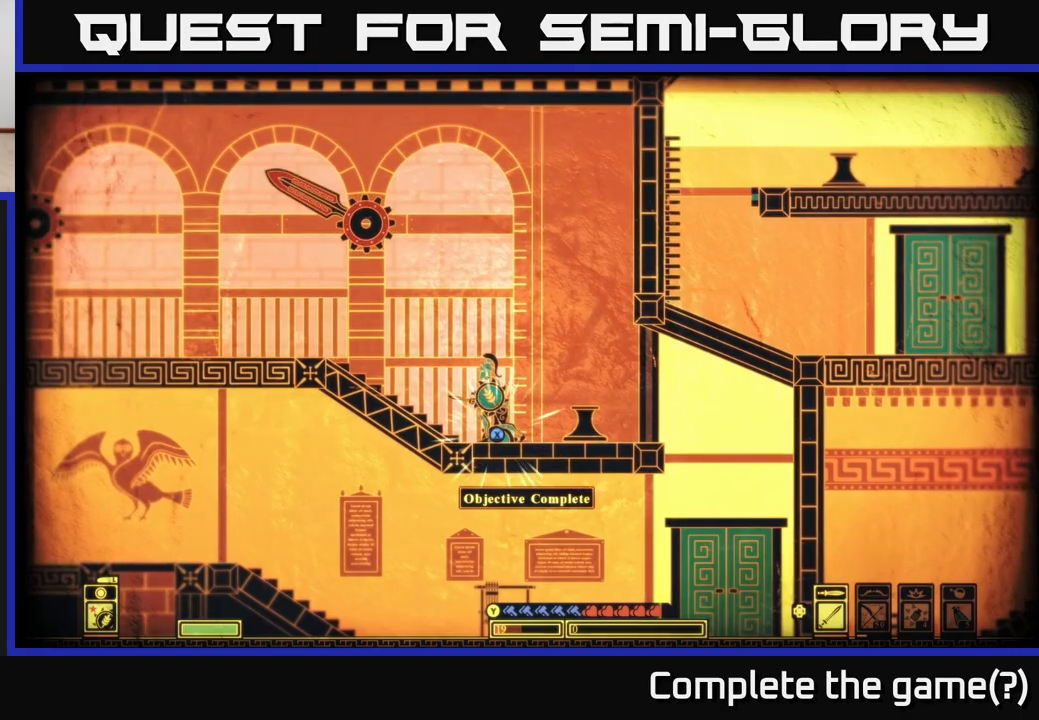
{"buttons": ["X"], "left_stick": "center", "right_stick": "center", "events": []}
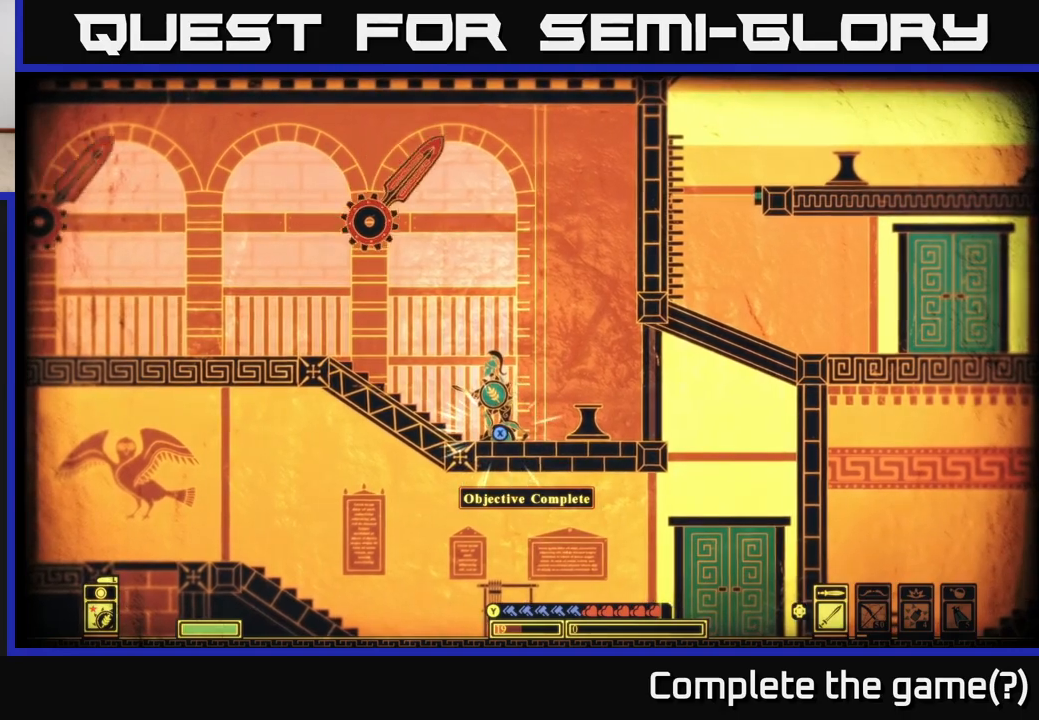
{"buttons": ["X"], "left_stick": "center", "right_stick": "center", "events": []}
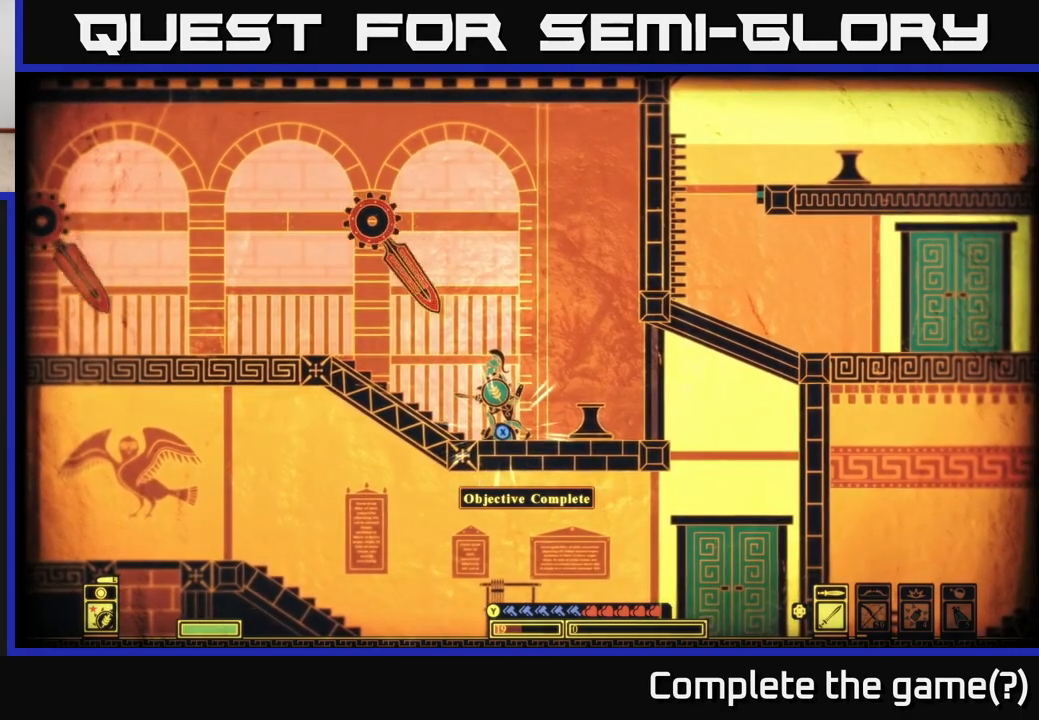
{"buttons": ["X"], "left_stick": "center", "right_stick": "center", "events": []}
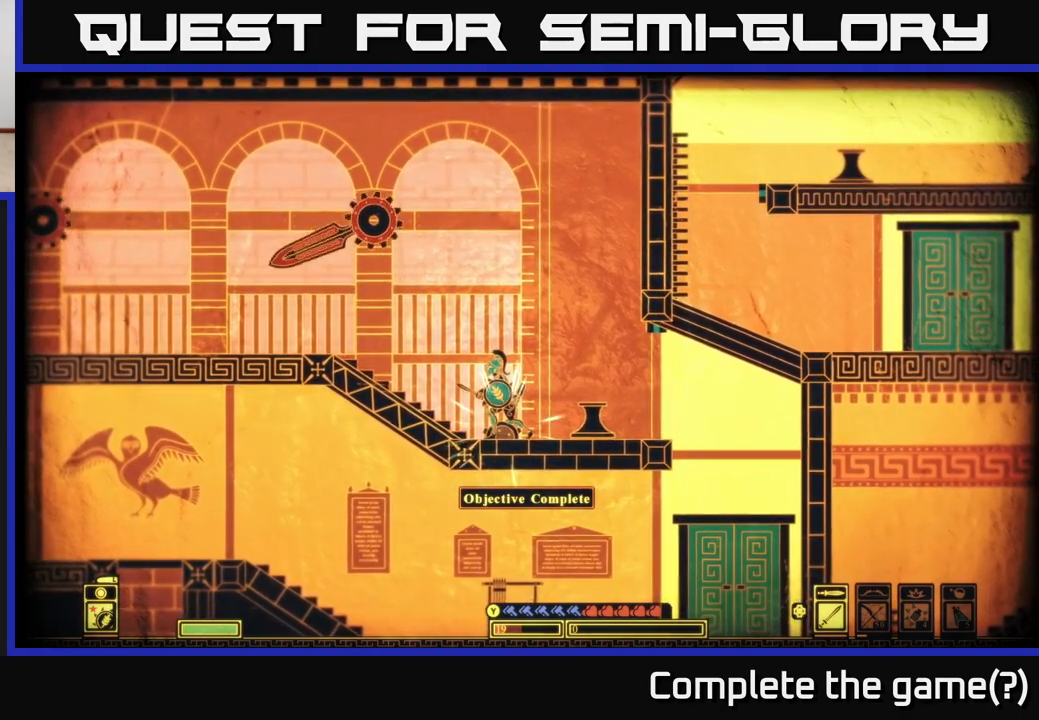
{"buttons": [], "left_stick": "right", "right_stick": "down-left", "events": [[83, "left_stick", "right"], [183, "X", "up"], [433, "right_stick", "down-left"]]}
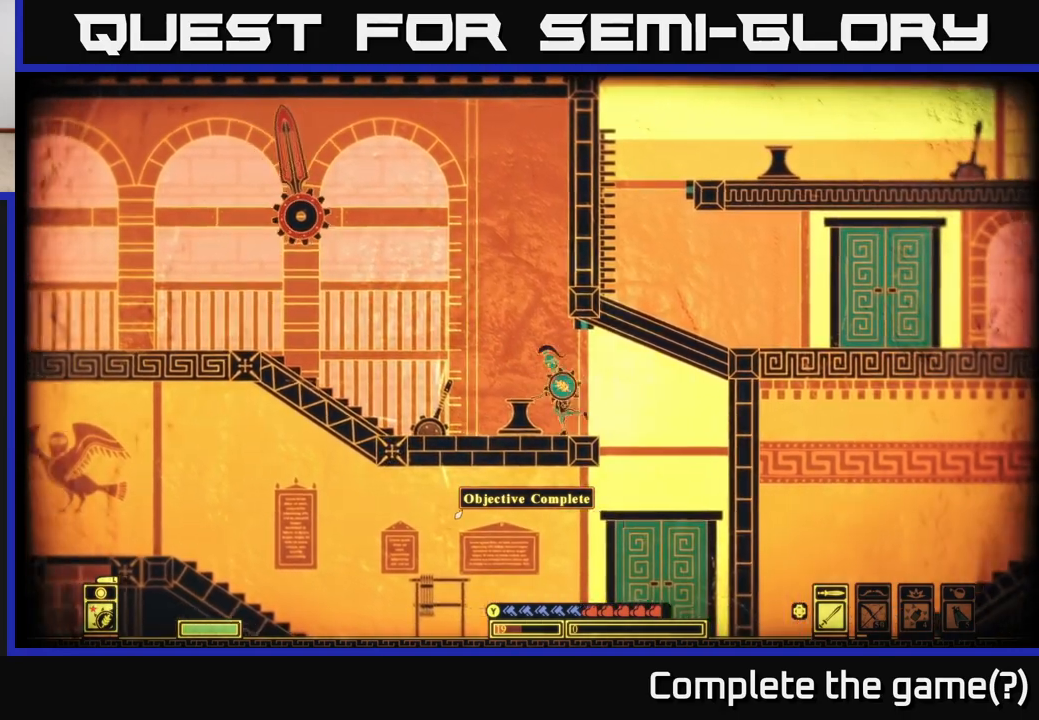
{"buttons": [], "left_stick": "left", "right_stick": "left", "events": [[433, "left_stick", "left"], [500, "right_stick", "left"]]}
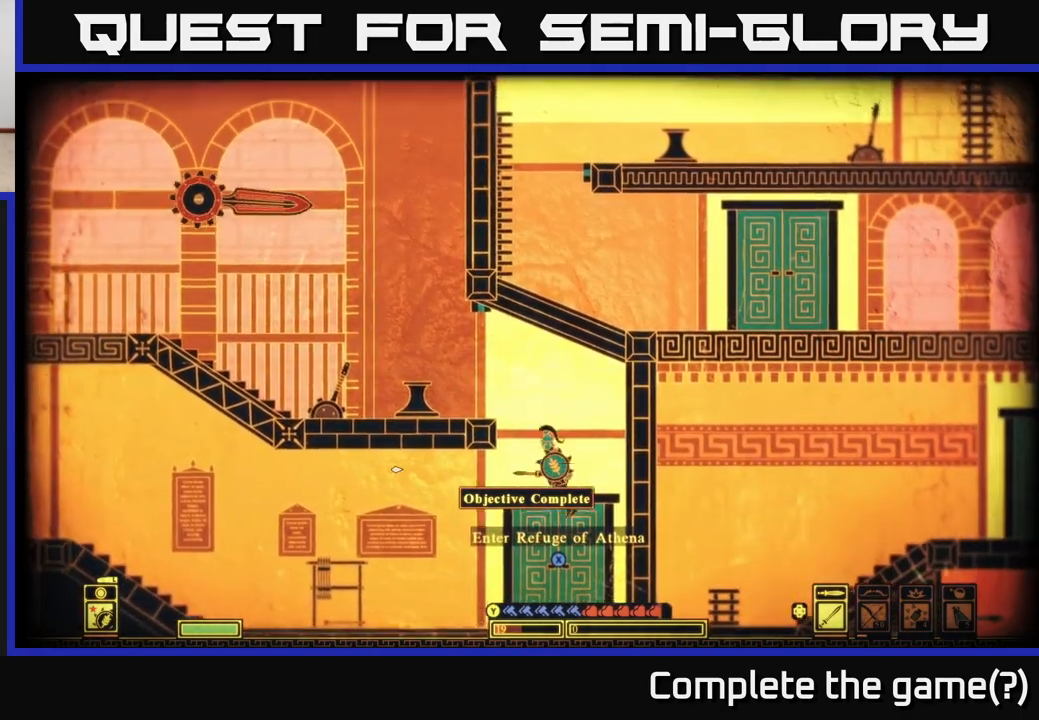
{"buttons": [], "left_stick": "center", "right_stick": "center", "events": [[100, "left_stick", "center"], [400, "right_stick", "center"]]}
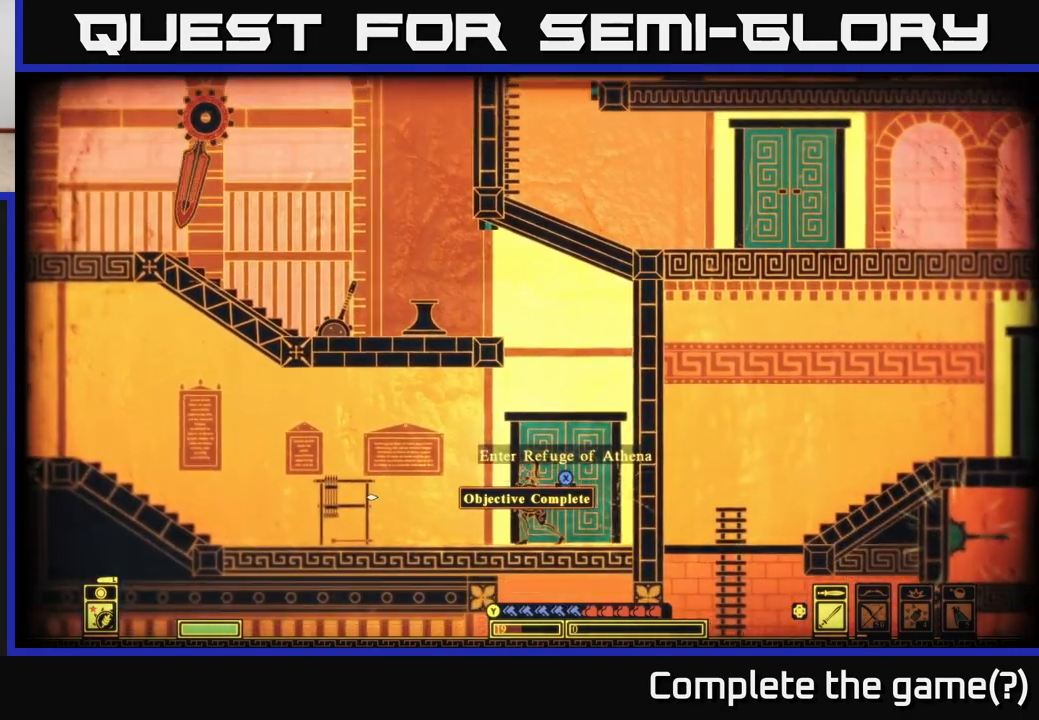
{"buttons": [], "left_stick": "left", "right_stick": "center", "events": [[67, "left_stick", "left"]]}
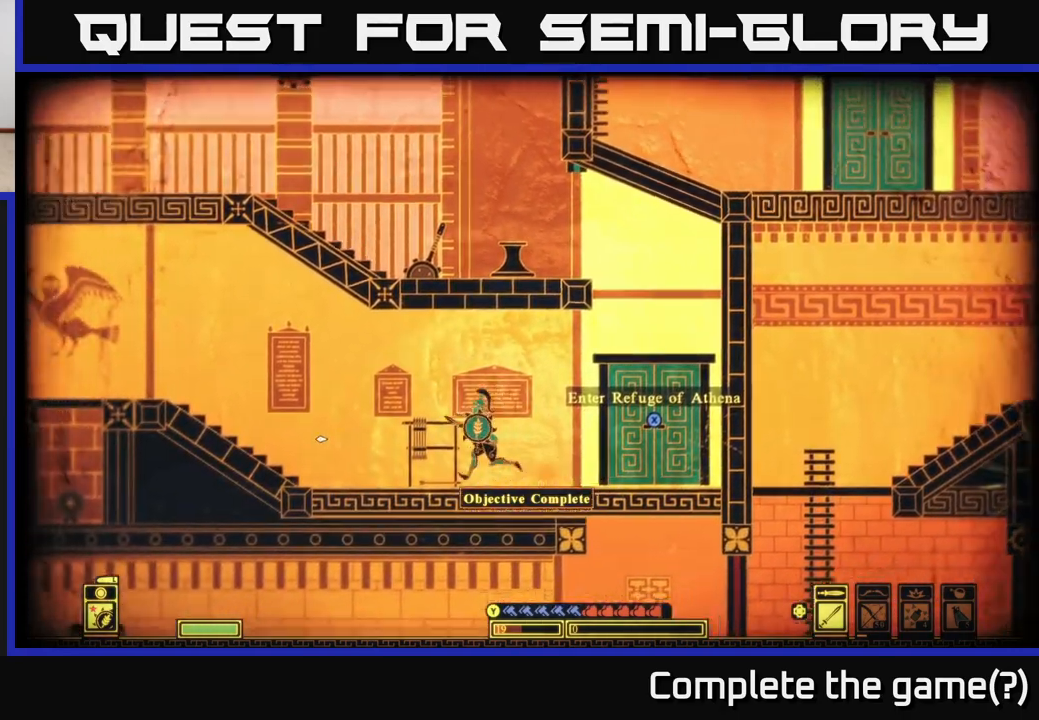
{"buttons": ["X"], "left_stick": "right", "right_stick": "center", "events": [[50, "left_stick", "center"], [183, "X", "down"], [317, "left_stick", "right"]]}
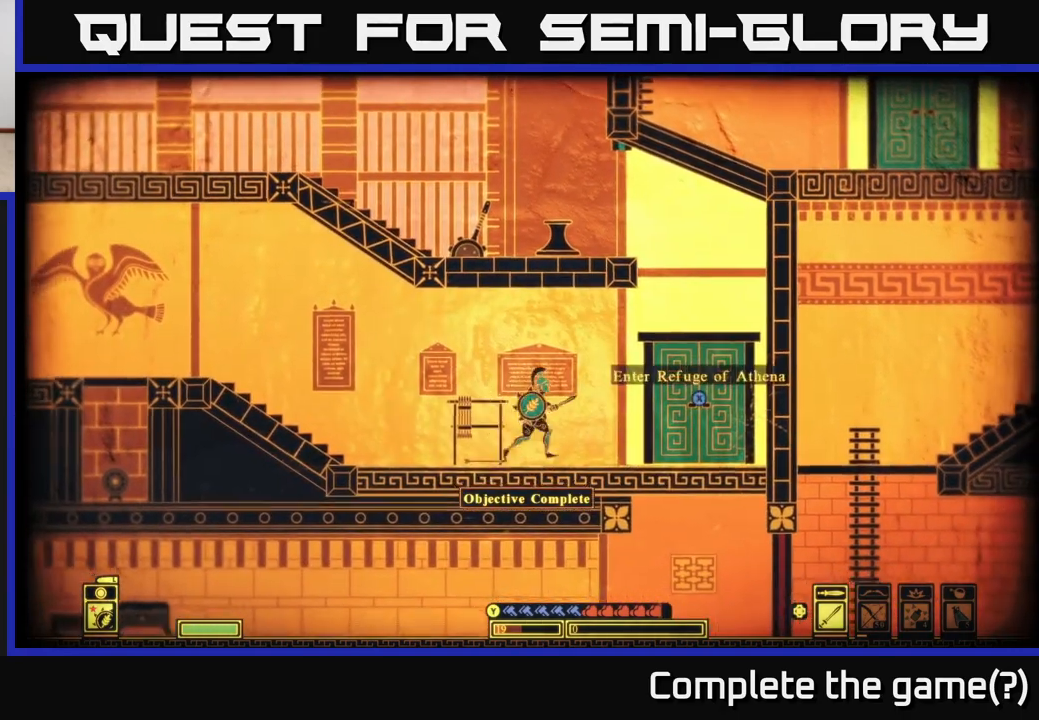
{"buttons": ["X"], "left_stick": "center", "right_stick": "center", "events": [[83, "X", "up"], [433, "X", "down"], [450, "left_stick", "center"]]}
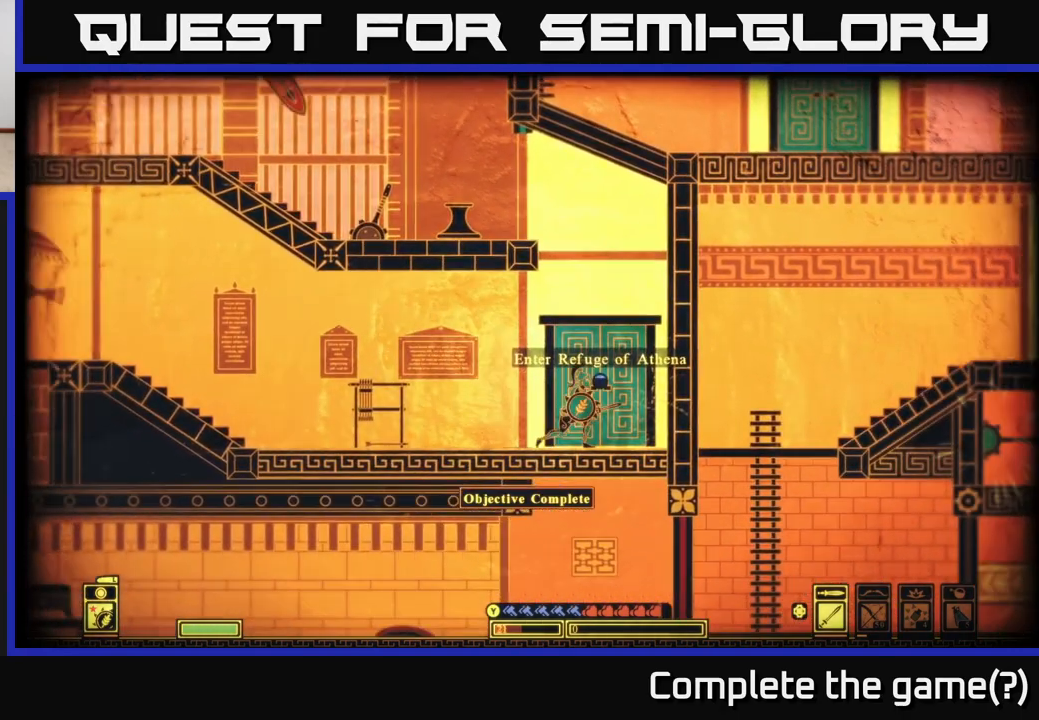
{"buttons": ["X"], "left_stick": "center", "right_stick": "center", "events": []}
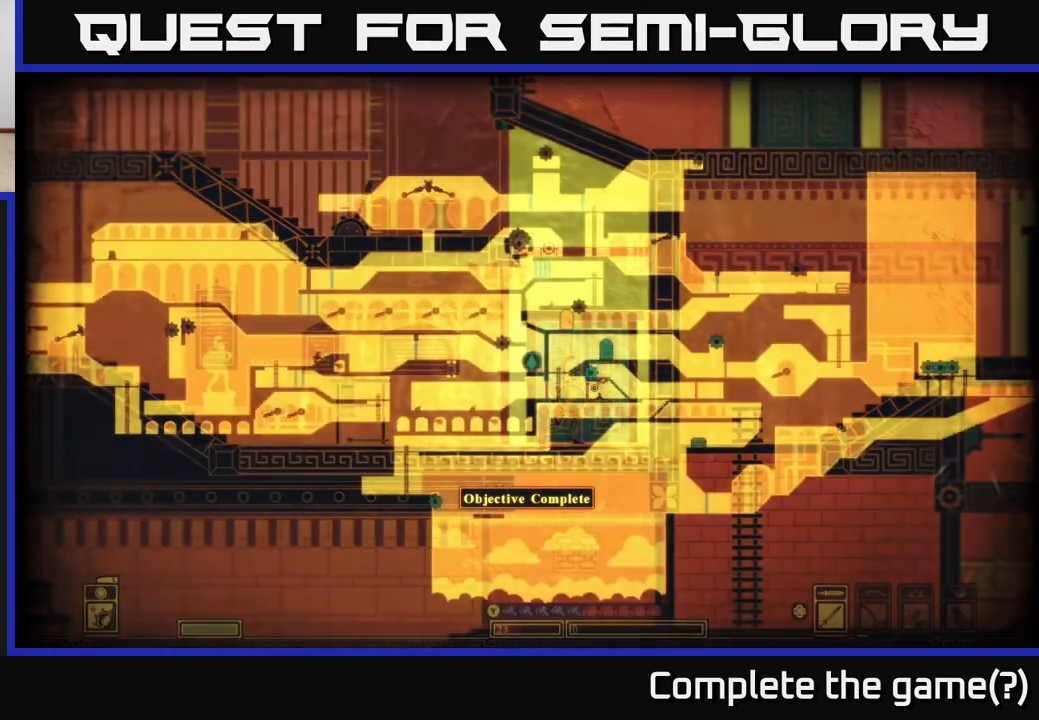
{"buttons": [], "left_stick": "center", "right_stick": "center", "events": [[133, "X", "up"]]}